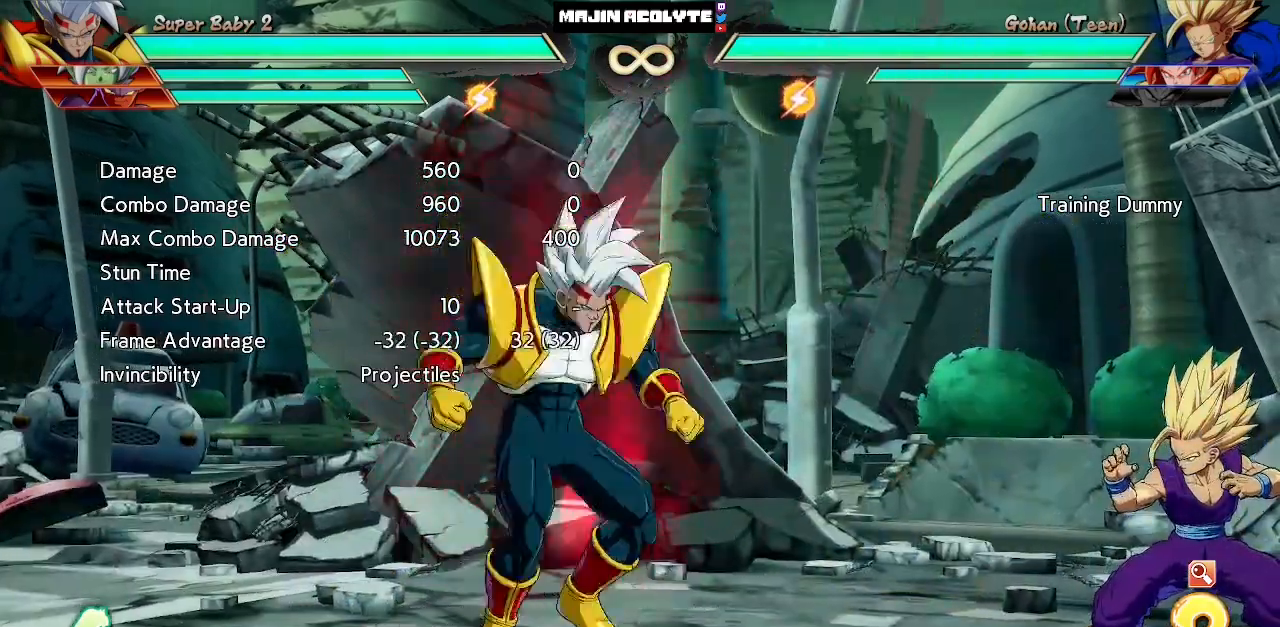
Gameplay with a controller (PlayStation layout); each line is a JSON object with the inputs held at the frame after it. "events" lists button and stick changes between this image and that frame as [ms after this image, input, new state], when the widget could be followed in between. Not read: DPAD_DOWN DPAD_LEFT DPAD_RIGHT DPAD_UP L1 L2 L3 R3 SELECT START left_stick right_stick.
{"buttons": ["SQUARE"], "events": []}
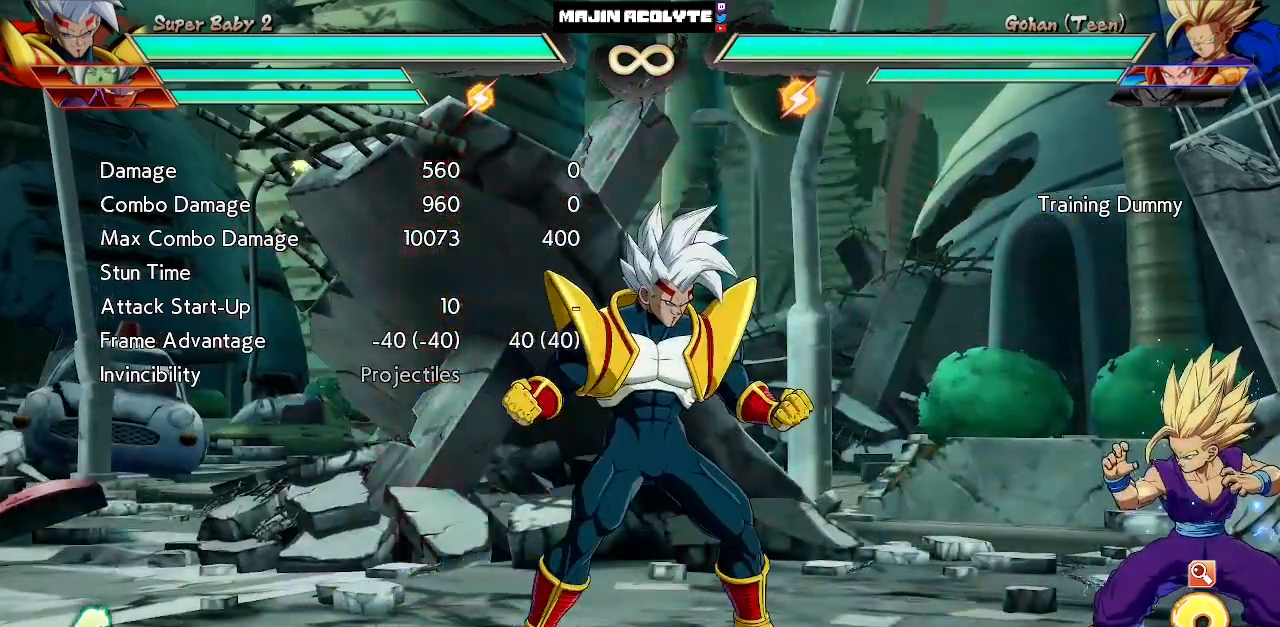
{"buttons": [], "events": [[33, "SQUARE", "up"]]}
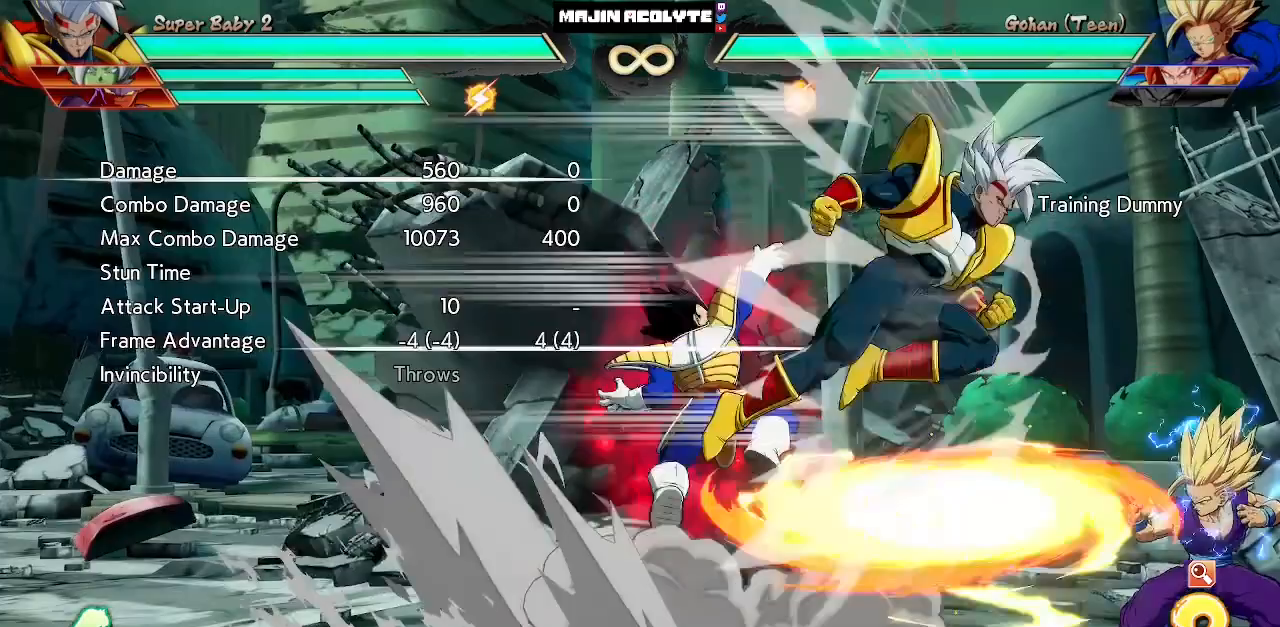
{"buttons": [], "events": [[100, "TRIANGLE", "down"], [200, "TRIANGLE", "up"]]}
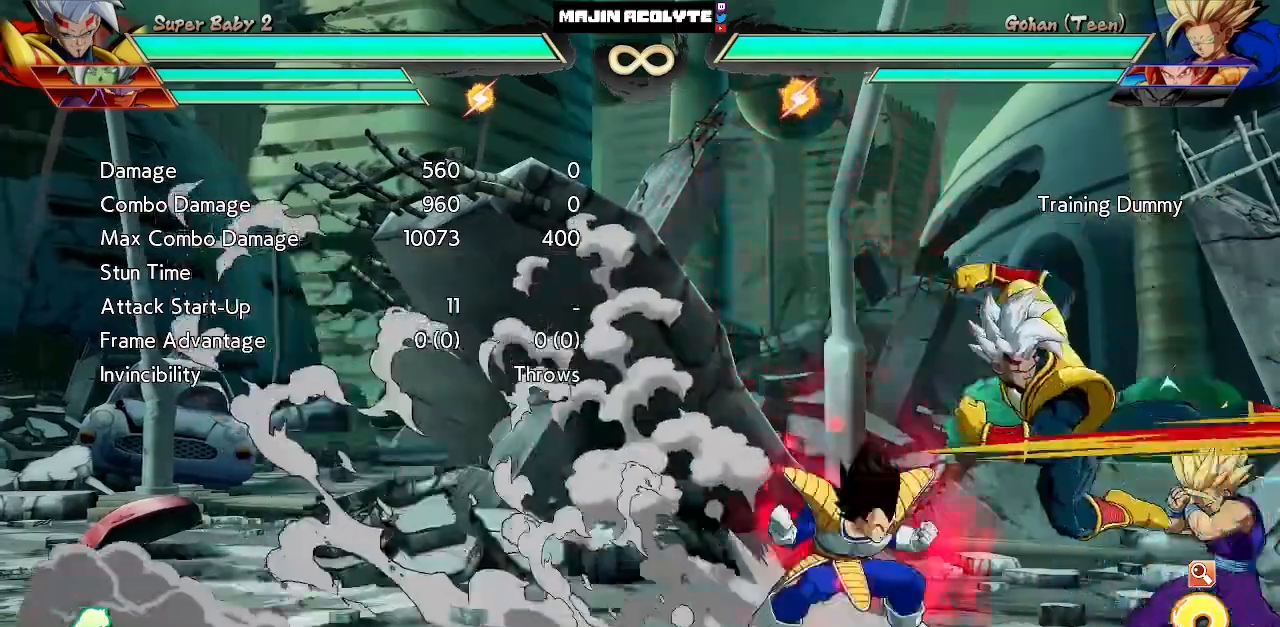
{"buttons": [], "events": []}
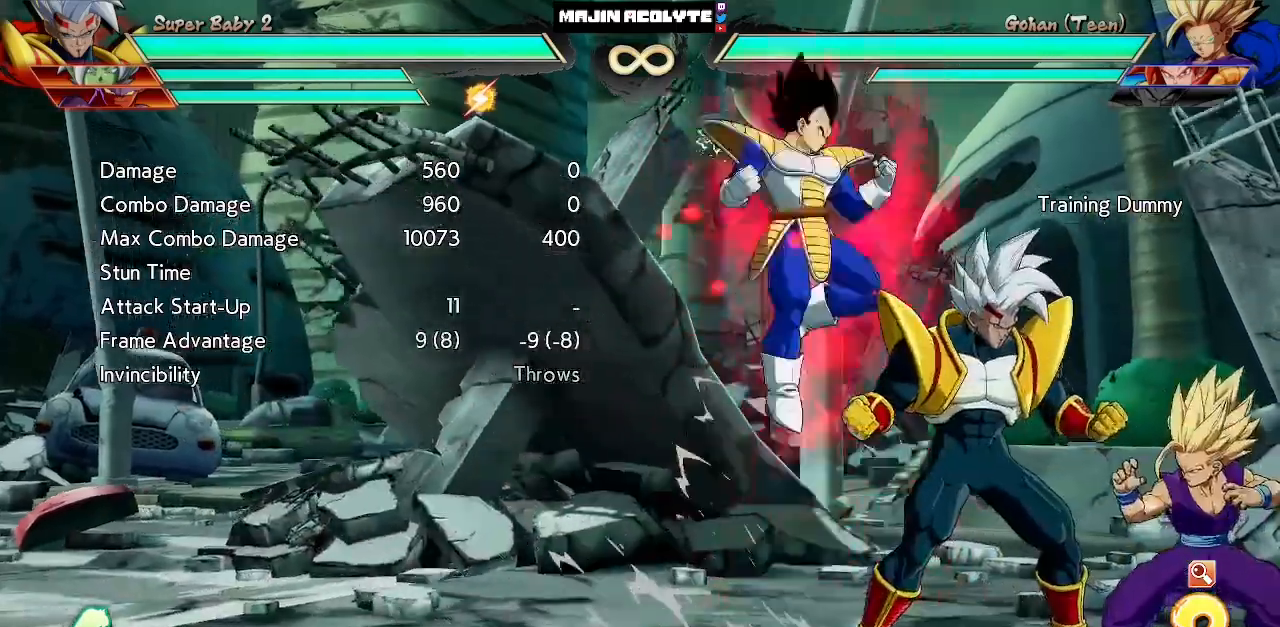
{"buttons": [], "events": []}
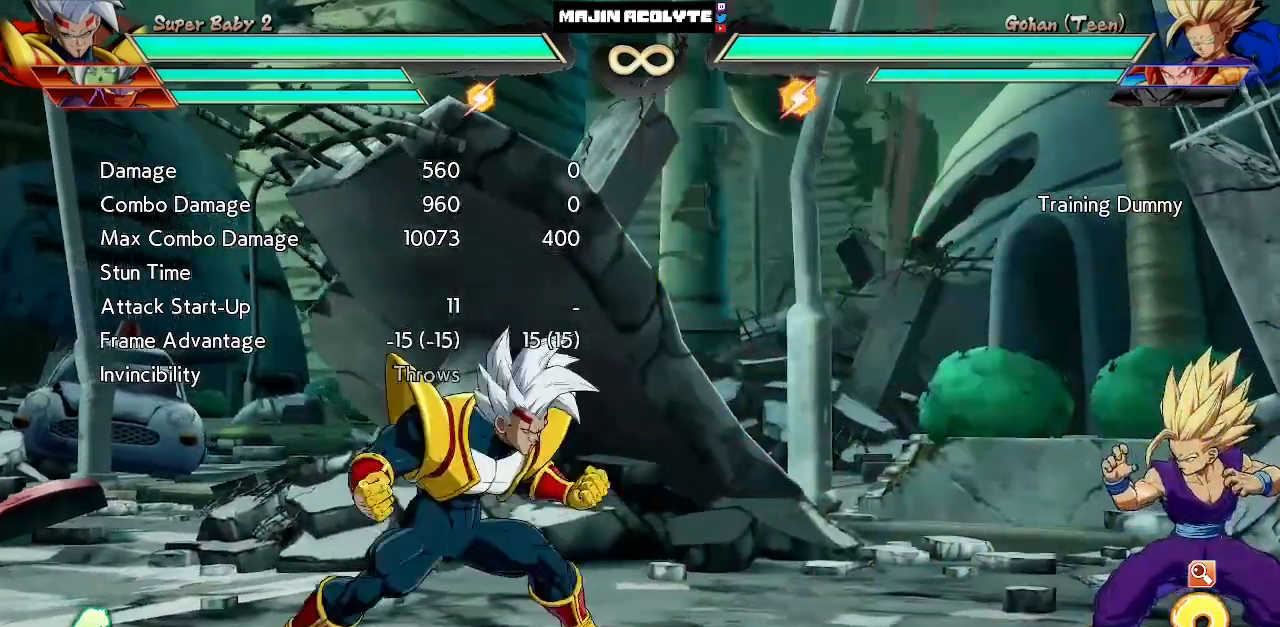
{"buttons": ["SQUARE"], "events": [[400, "SQUARE", "down"]]}
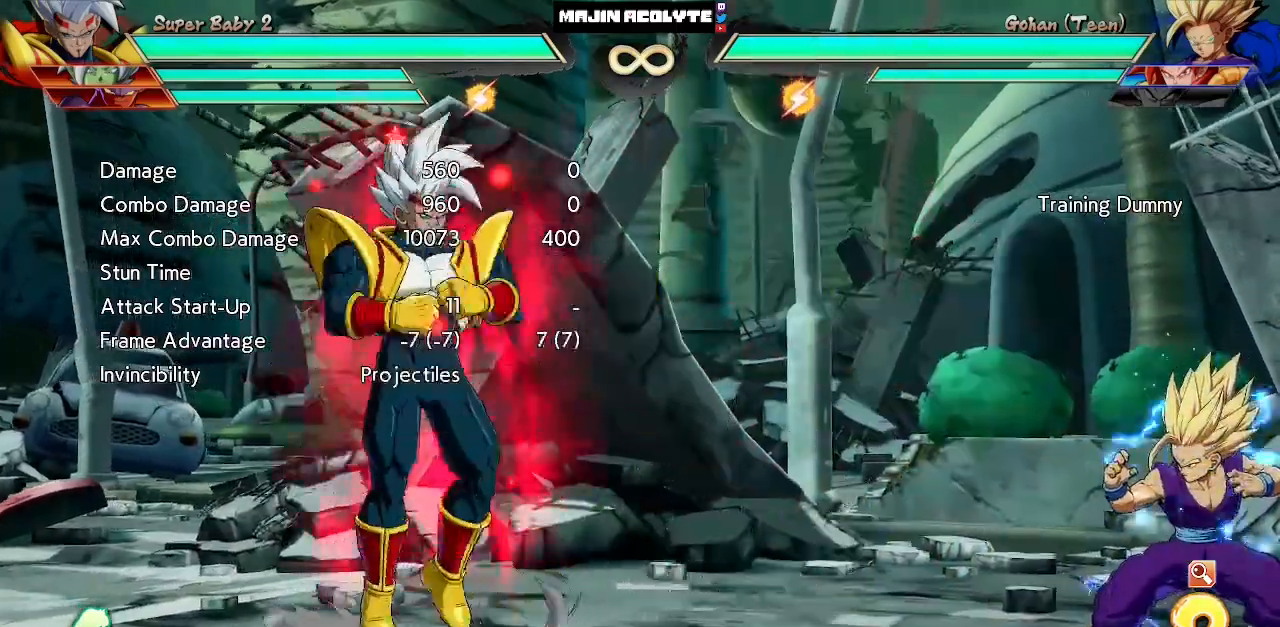
{"buttons": ["SQUARE"], "events": []}
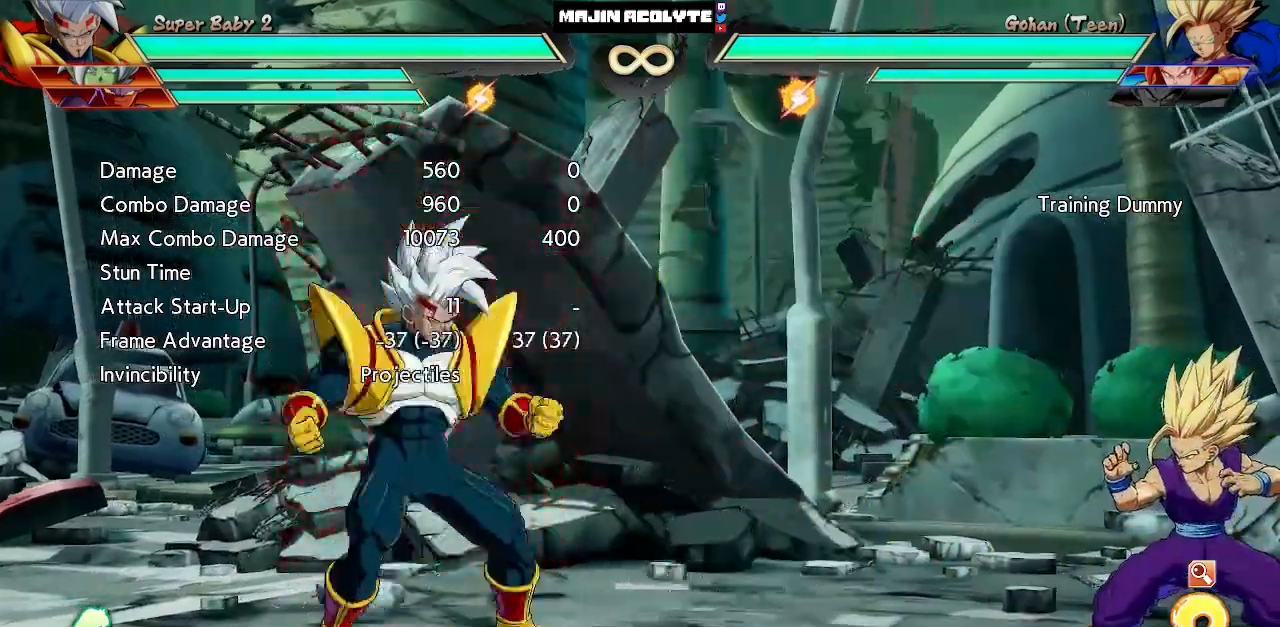
{"buttons": [], "events": [[500, "SQUARE", "up"]]}
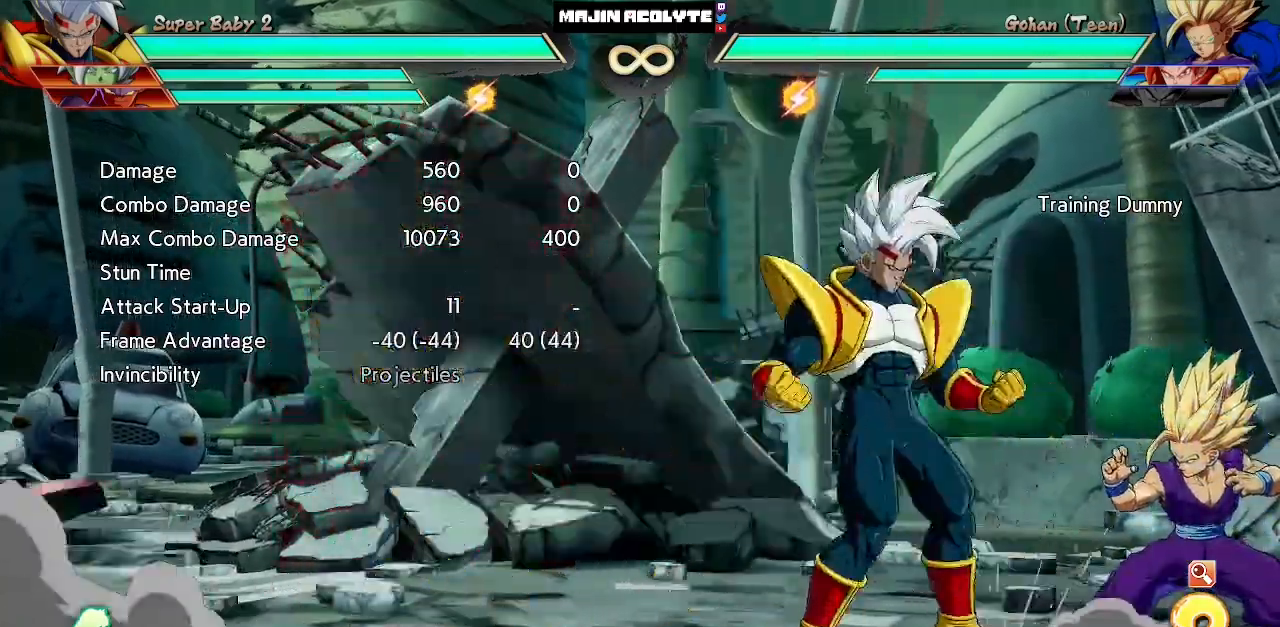
{"buttons": [], "events": []}
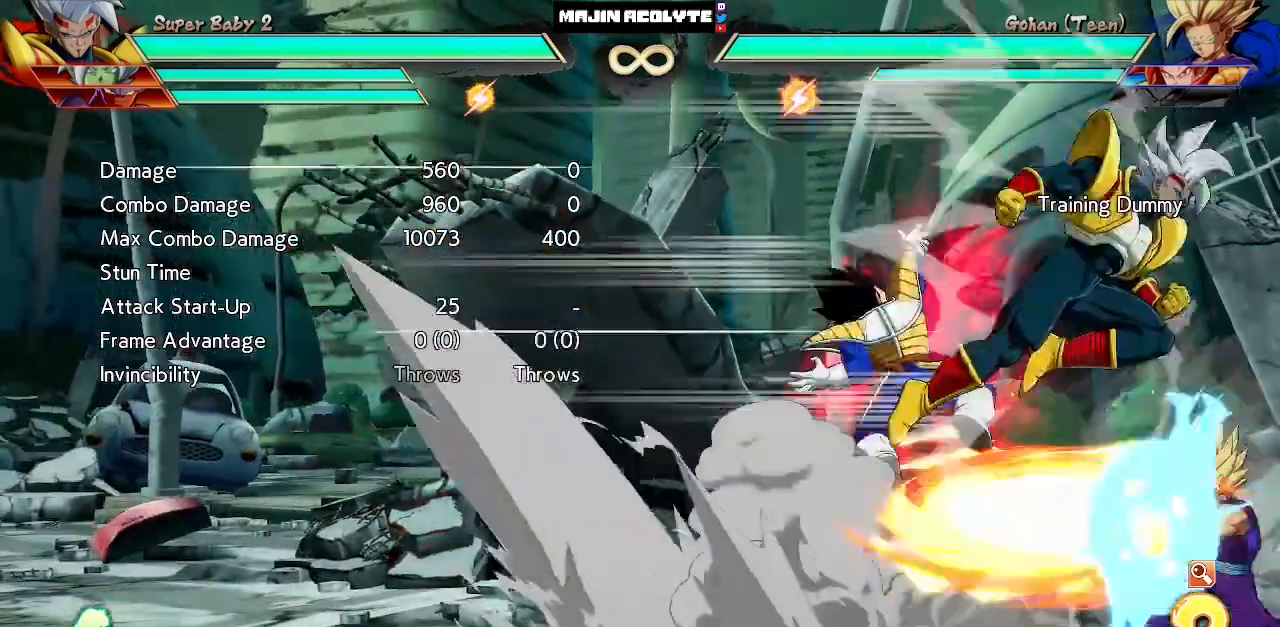
{"buttons": [], "events": [[100, "TRIANGLE", "down"], [233, "TRIANGLE", "up"]]}
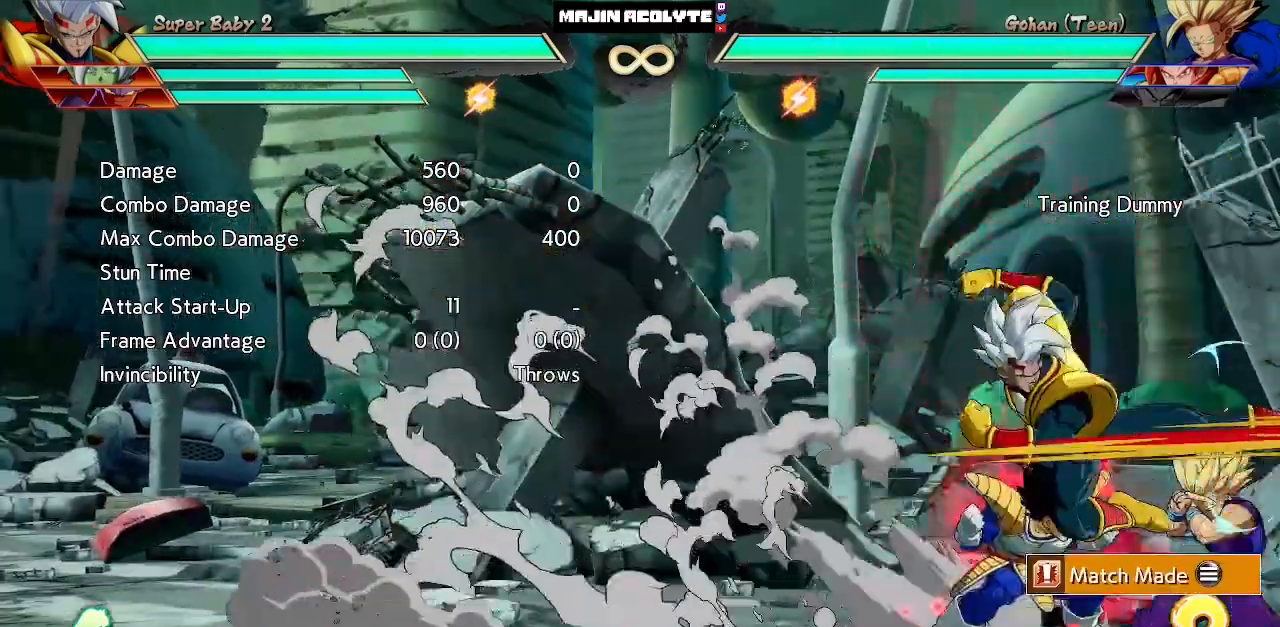
{"buttons": [], "events": []}
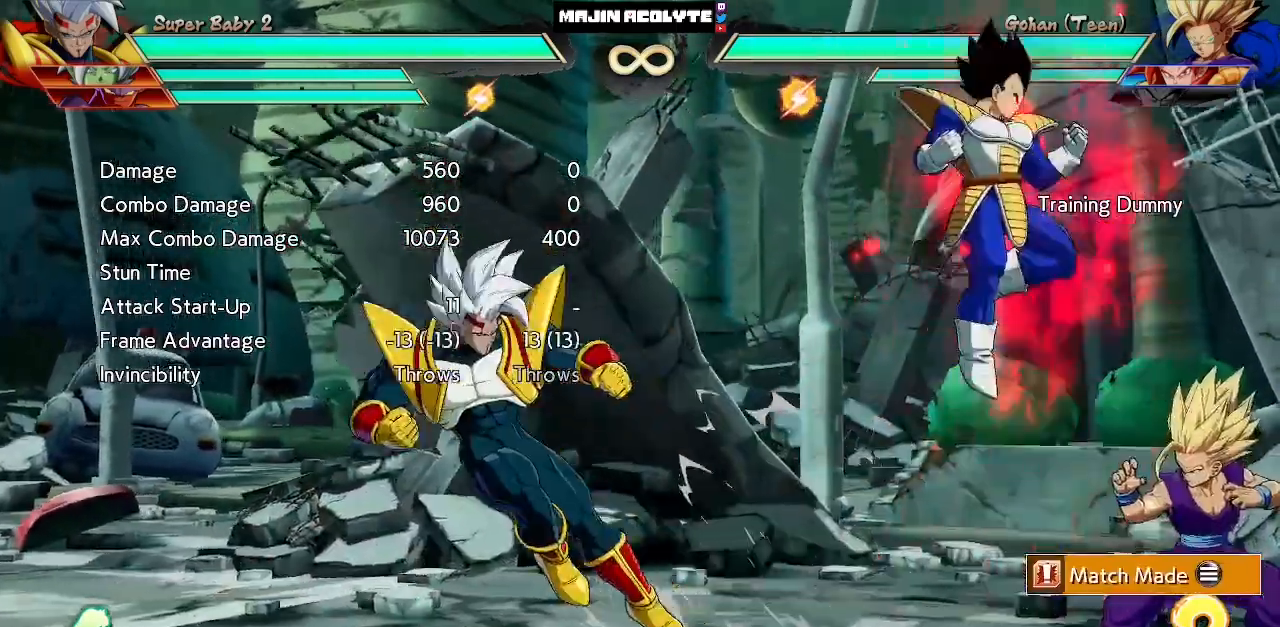
{"buttons": [], "events": []}
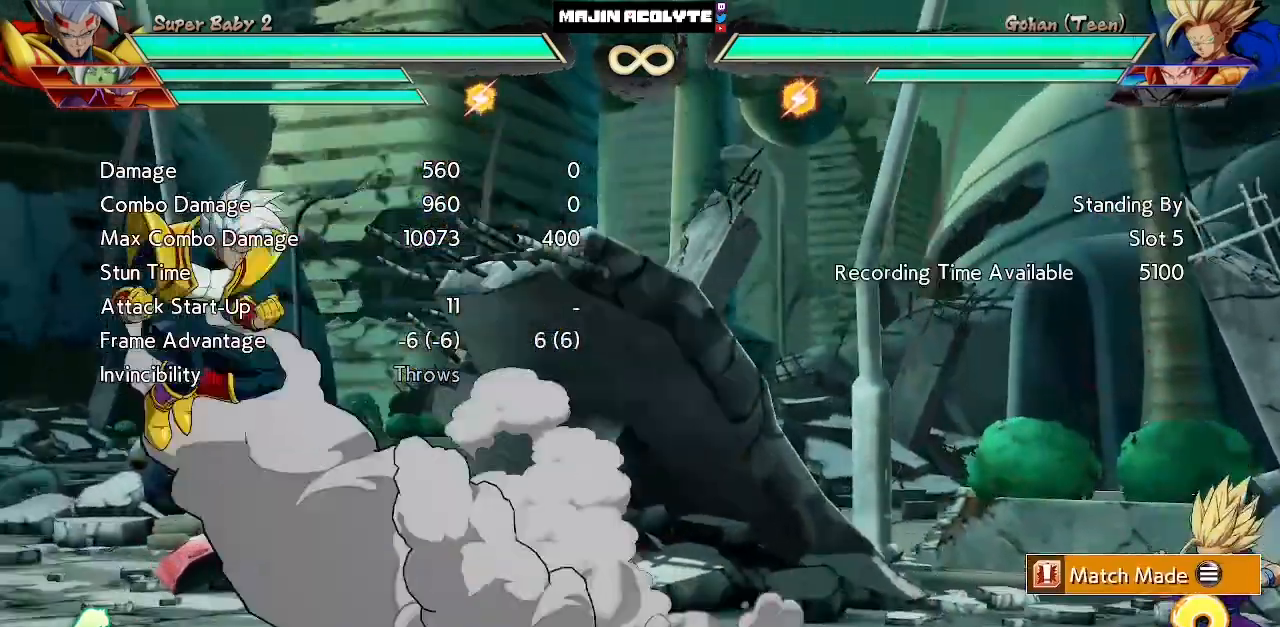
{"buttons": [], "events": [[33, "R2", "down"], [133, "R2", "up"]]}
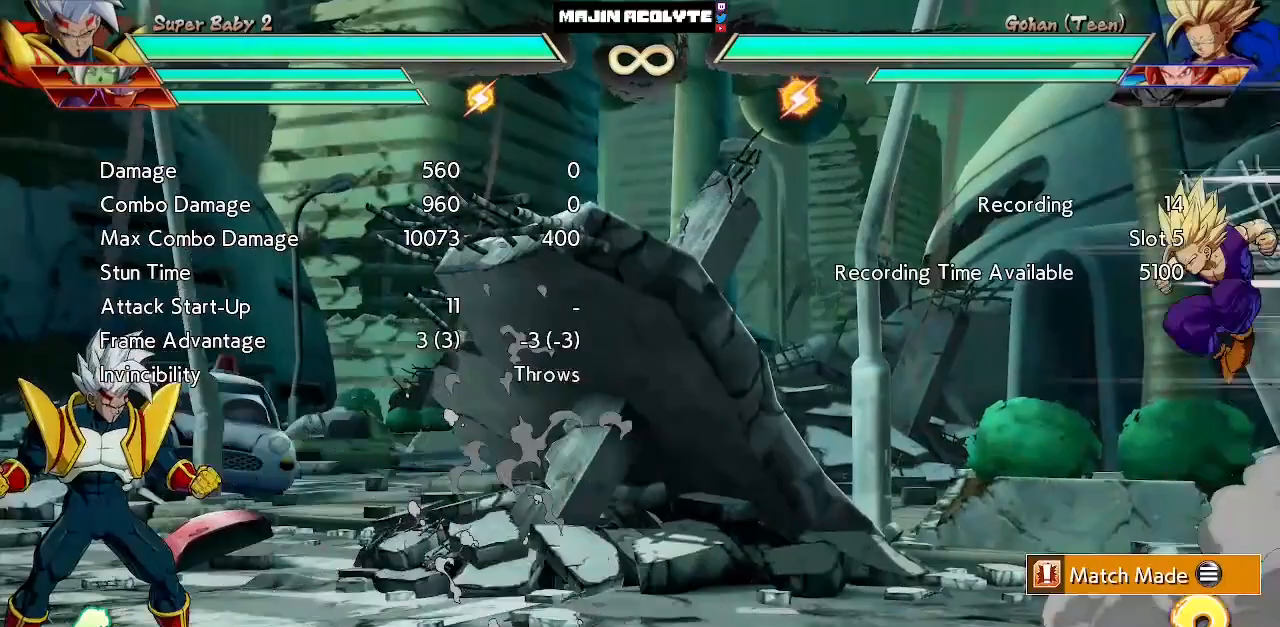
{"buttons": [], "events": [[433, "CROSS", "down"], [500, "CROSS", "up"]]}
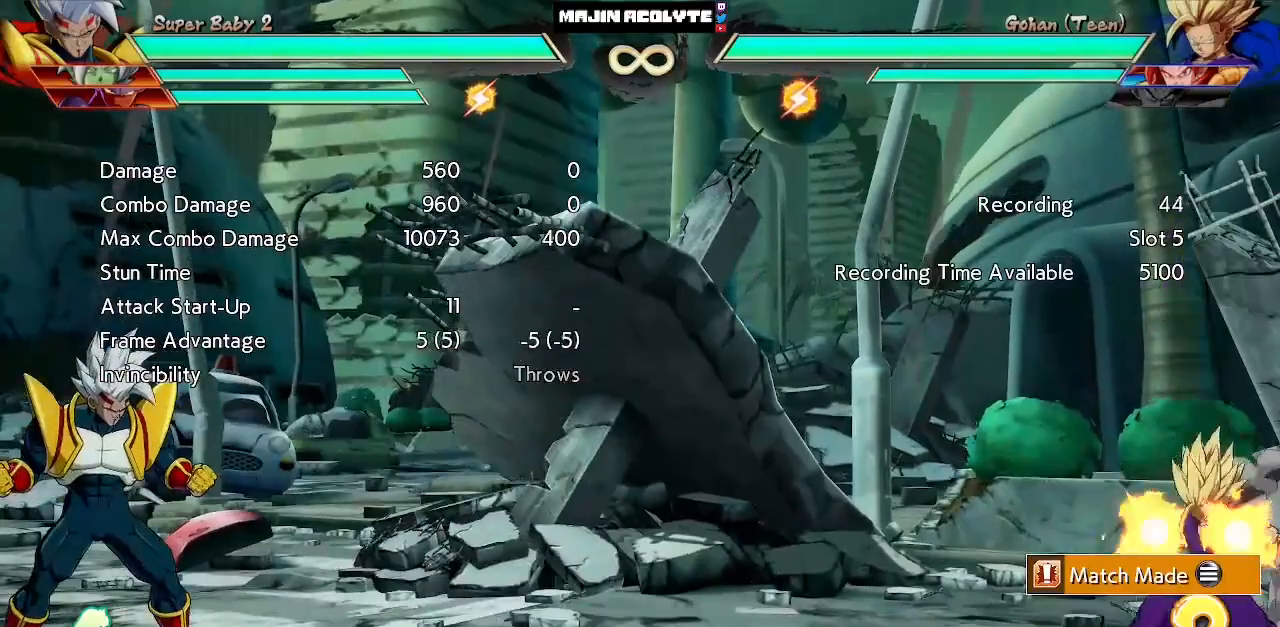
{"buttons": ["CROSS"], "events": [[33, "CROSS", "down"], [133, "CROSS", "up"], [200, "CROSS", "down"], [300, "CROSS", "up"], [333, "CROSS", "down"], [433, "CROSS", "up"], [500, "CROSS", "down"]]}
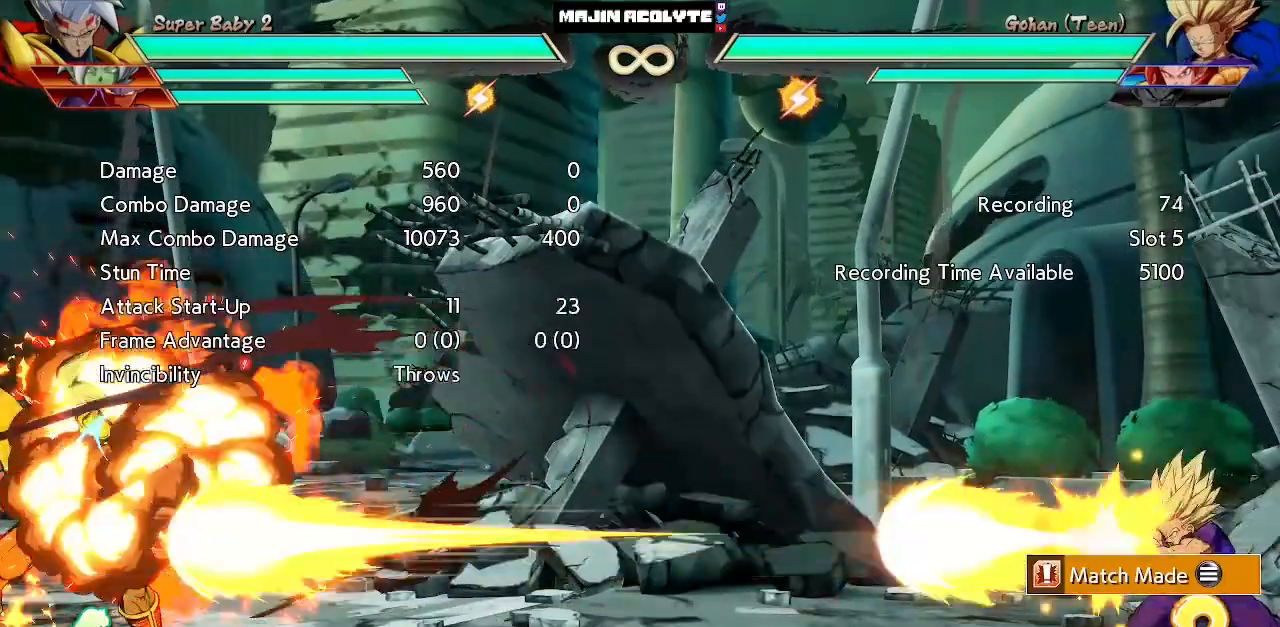
{"buttons": ["CROSS"], "events": [[100, "CROSS", "up"], [133, "CROSS", "down"], [267, "CROSS", "up"], [300, "CROSS", "down"], [400, "CROSS", "up"], [467, "CROSS", "down"]]}
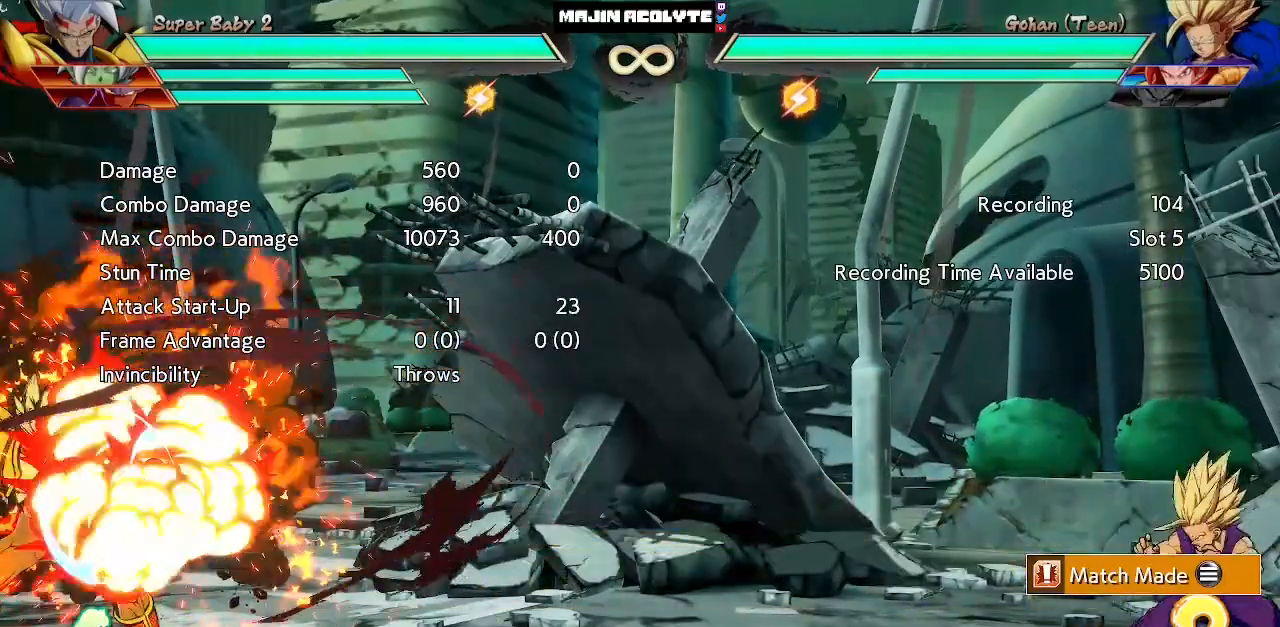
{"buttons": [], "events": [[33, "CROSS", "up"], [167, "R2", "down"], [300, "R2", "up"]]}
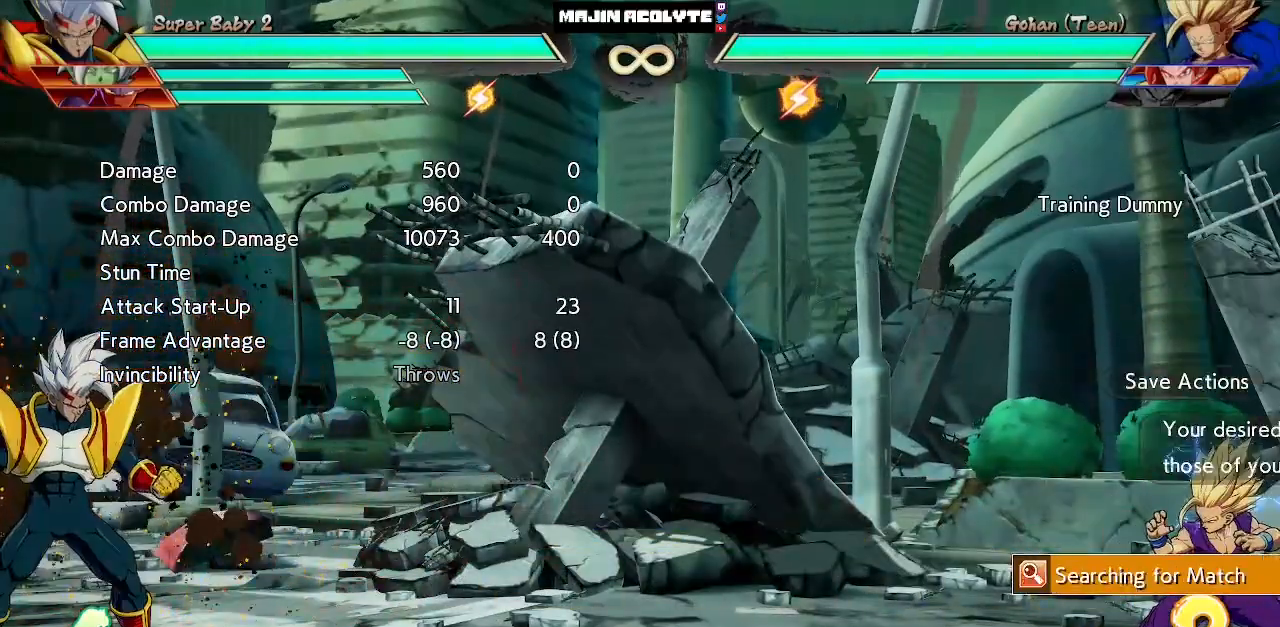
{"buttons": [], "events": []}
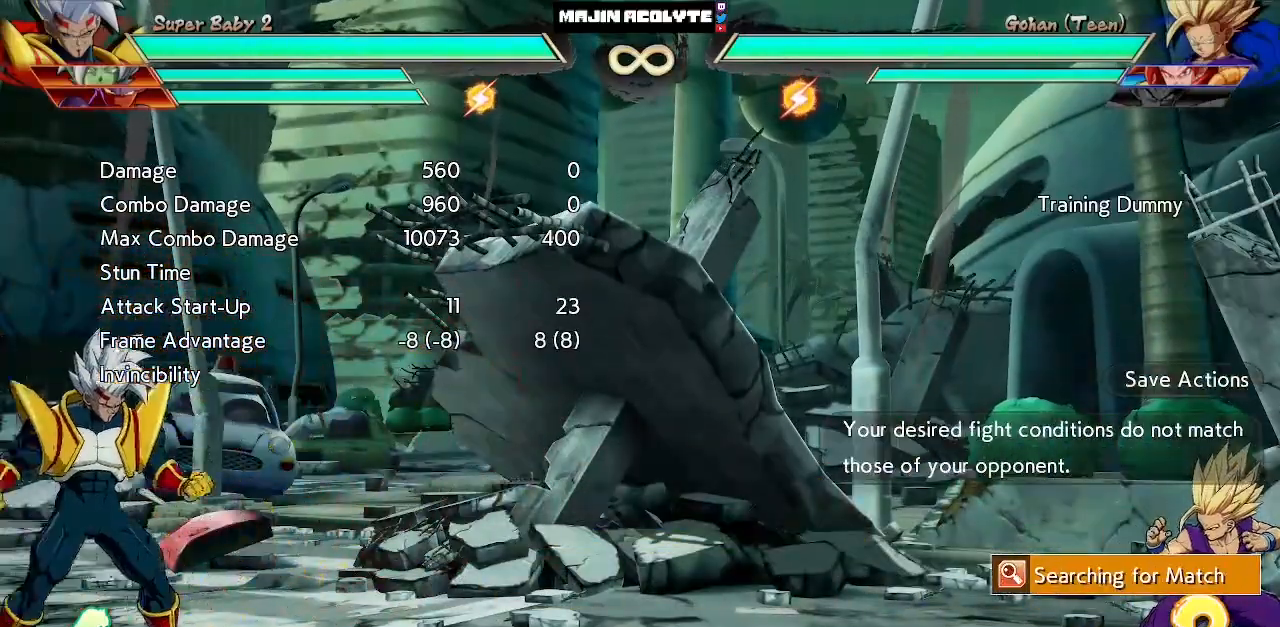
{"buttons": ["R1"], "events": [[467, "R1", "down"]]}
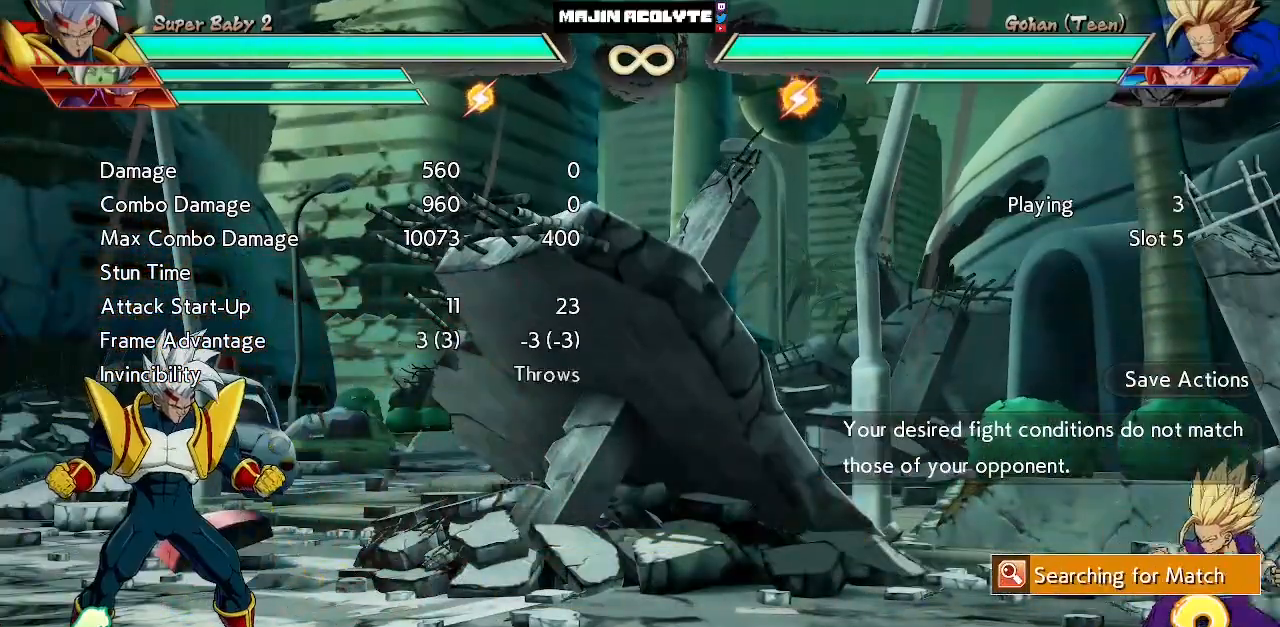
{"buttons": [], "events": [[100, "R1", "up"]]}
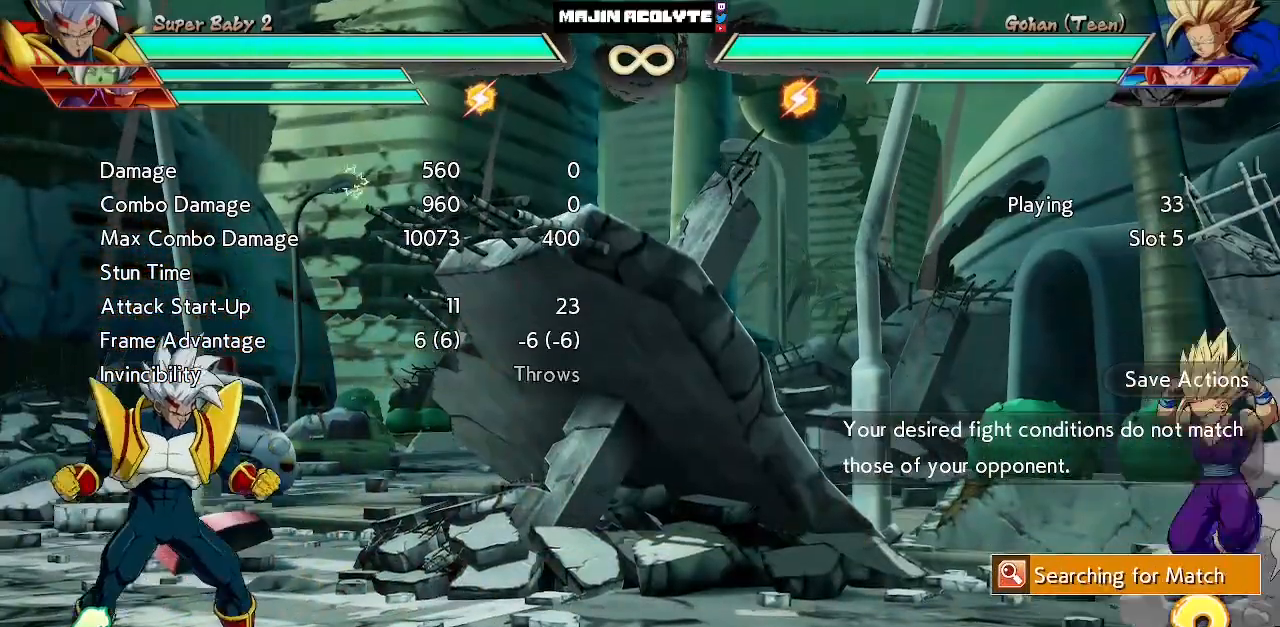
{"buttons": ["SQUARE"], "events": [[167, "SQUARE", "down"]]}
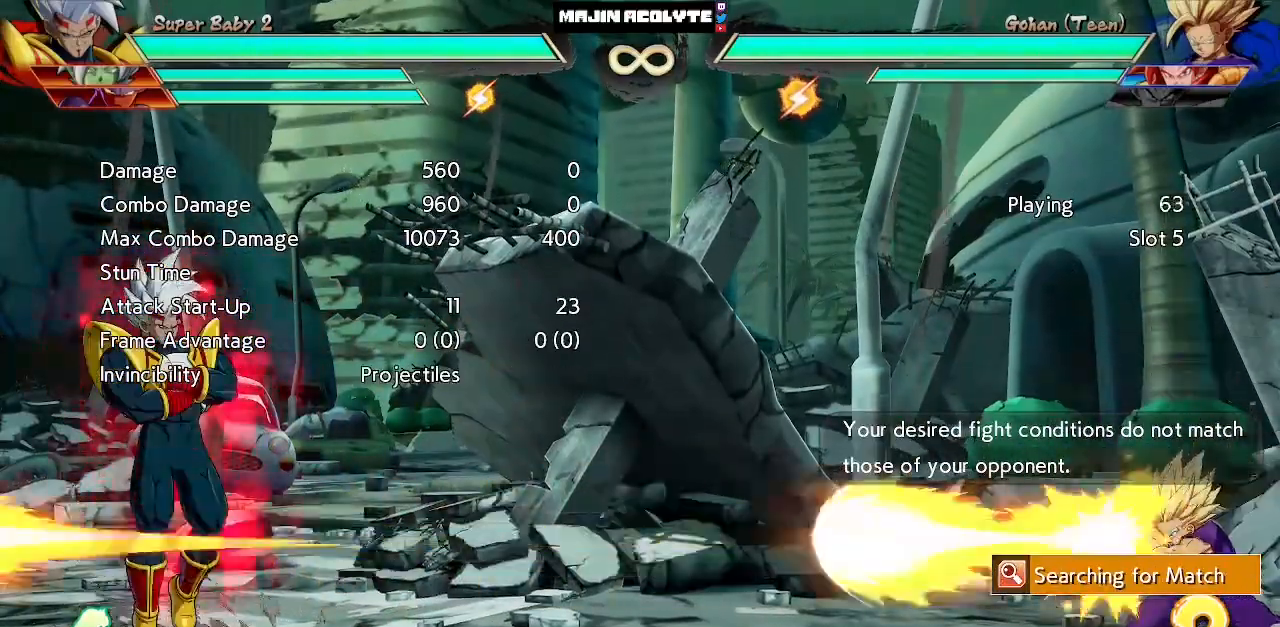
{"buttons": ["SQUARE"], "events": []}
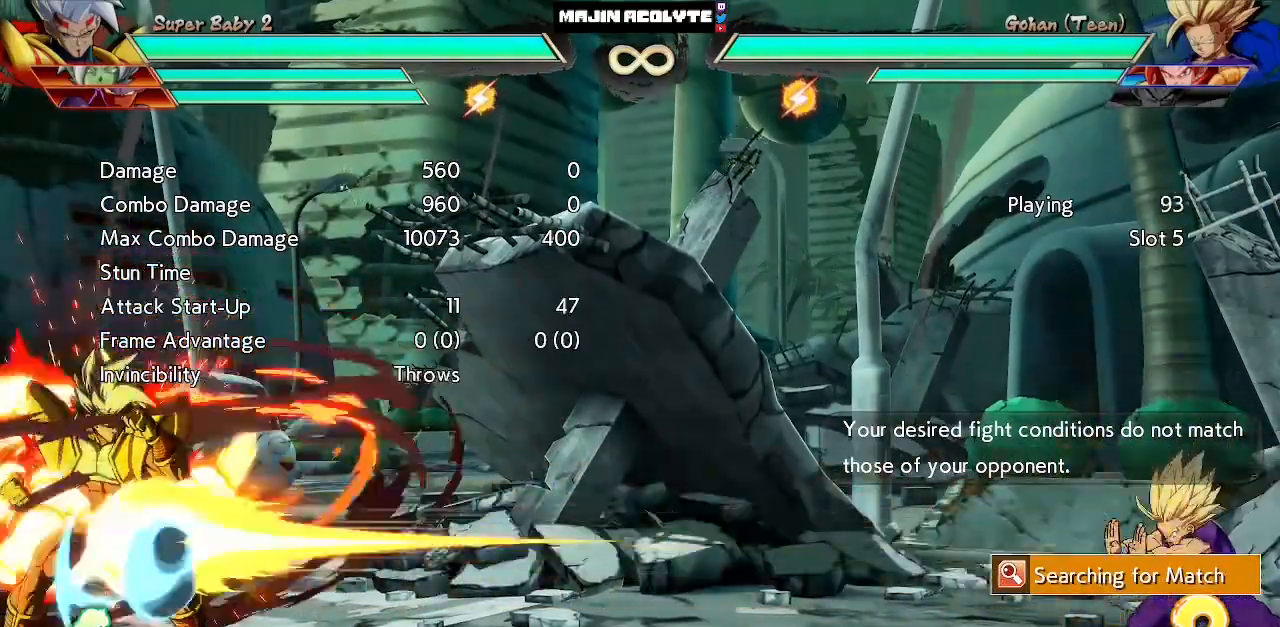
{"buttons": [], "events": [[433, "SQUARE", "up"]]}
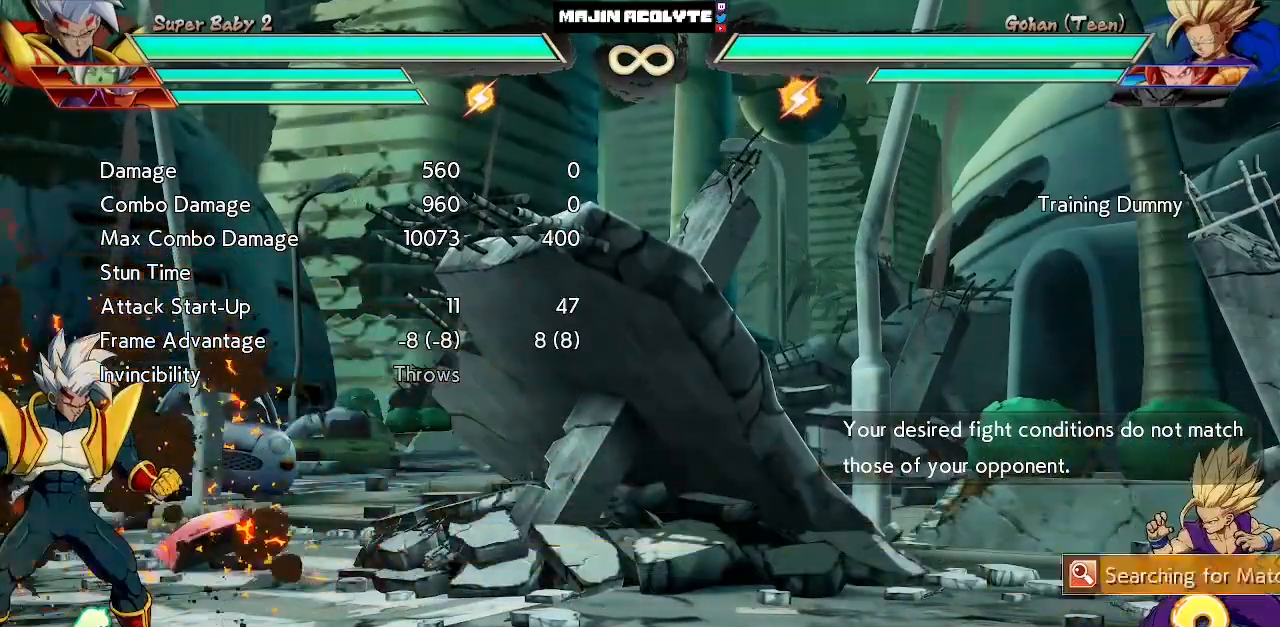
{"buttons": [], "events": []}
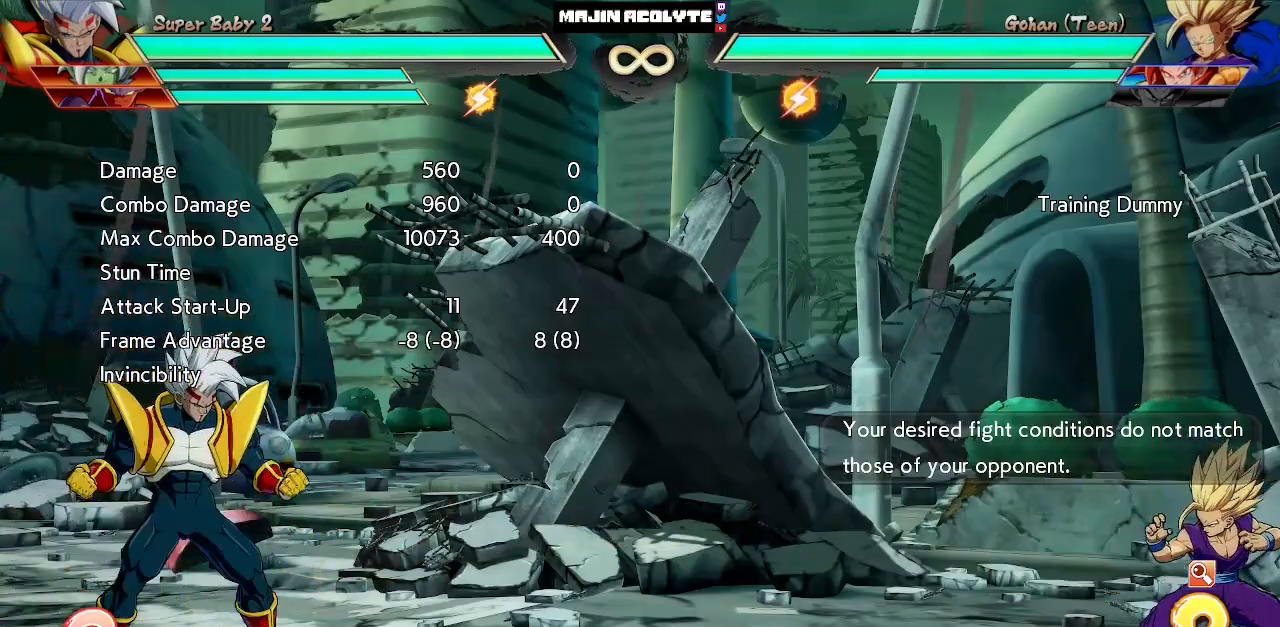
{"buttons": [], "events": []}
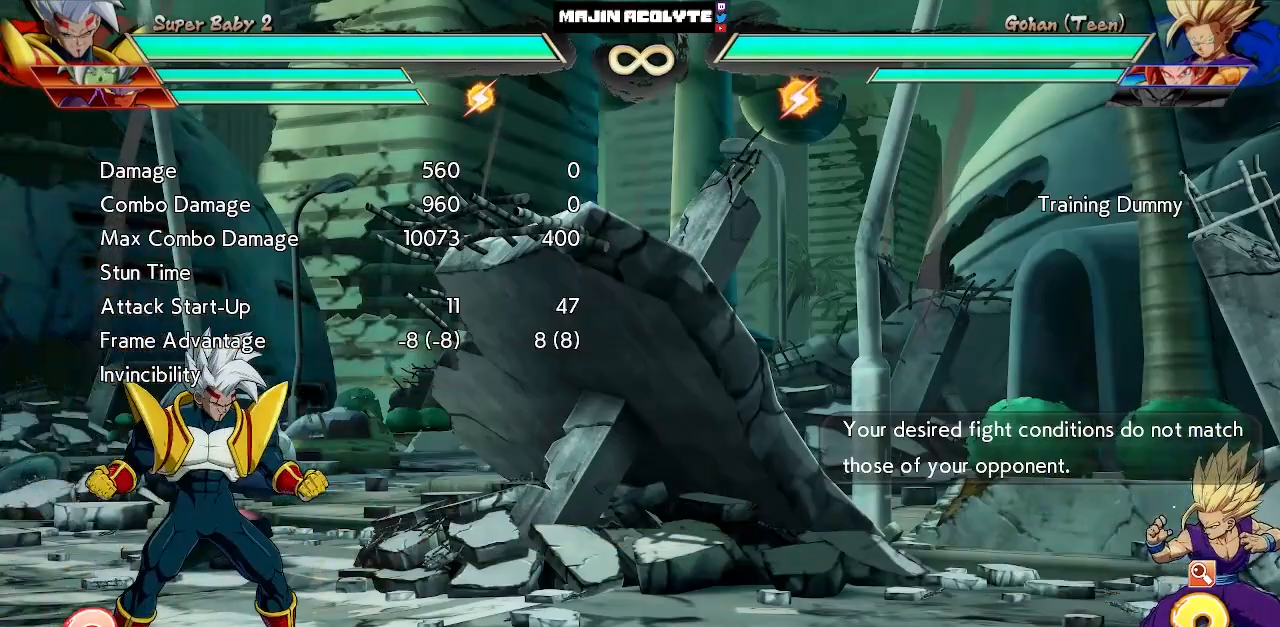
{"buttons": [], "events": [[100, "R1", "down"], [233, "R1", "up"]]}
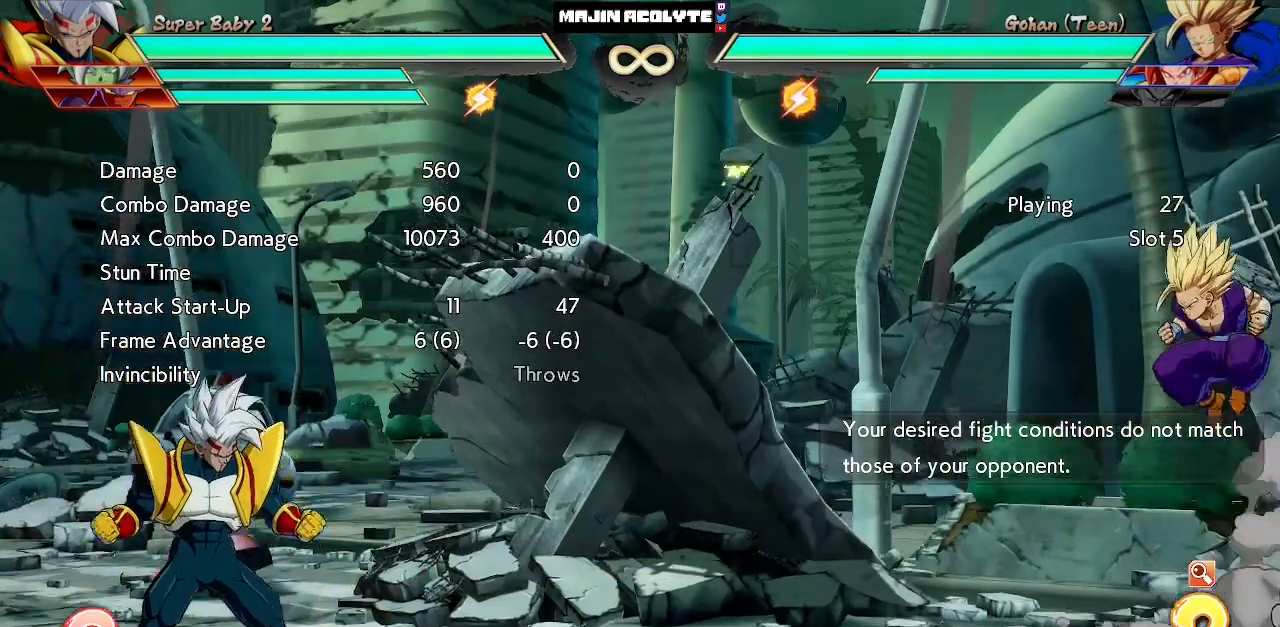
{"buttons": [], "events": []}
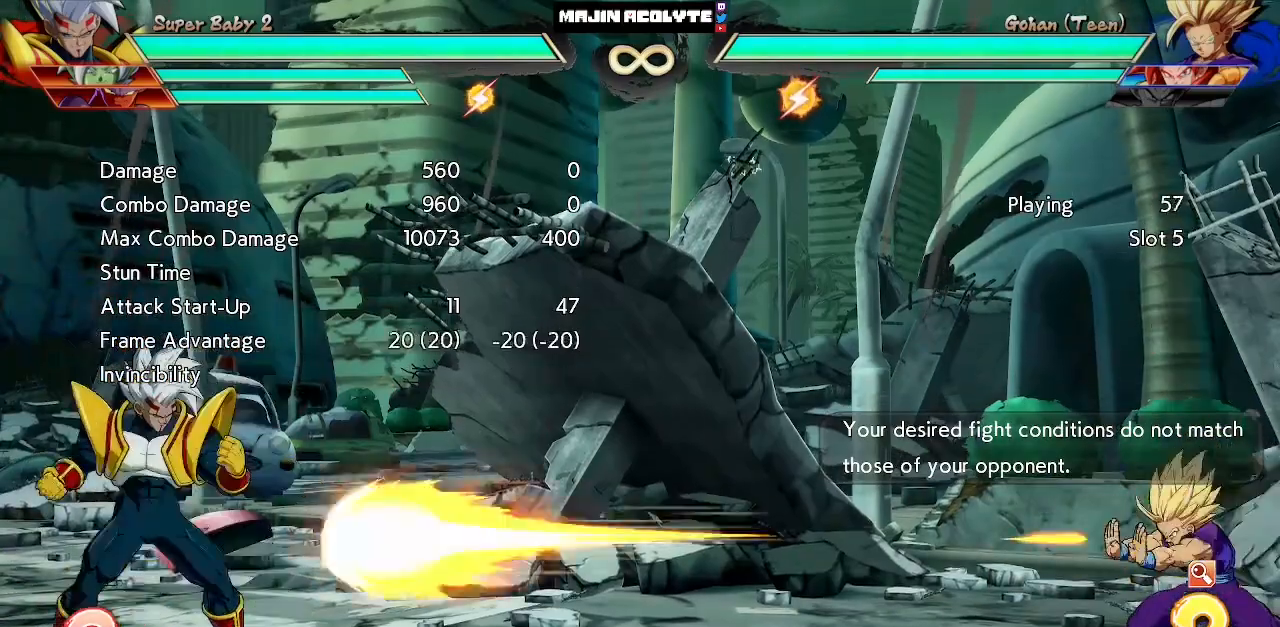
{"buttons": [], "events": []}